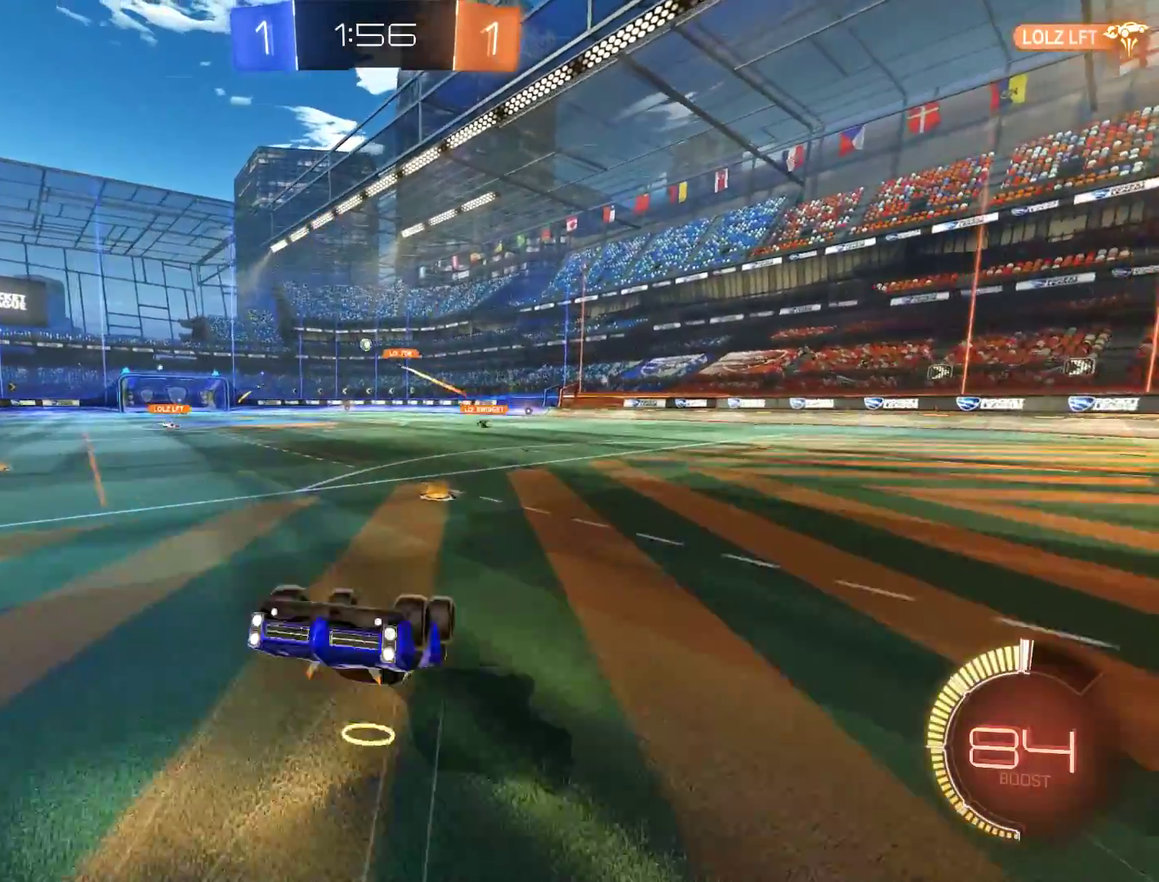
Gameplay with a controller (Xbox layout); each line is a JSON object with the inputs held at the frame after it. "events" lists button and stick changes between this image and that frame as [ms after this image, input, new state], when the widget could be followed in between.
{"buttons": ["B"], "left_stick": "center", "right_stick": "center", "events": [[267, "B", "down"]]}
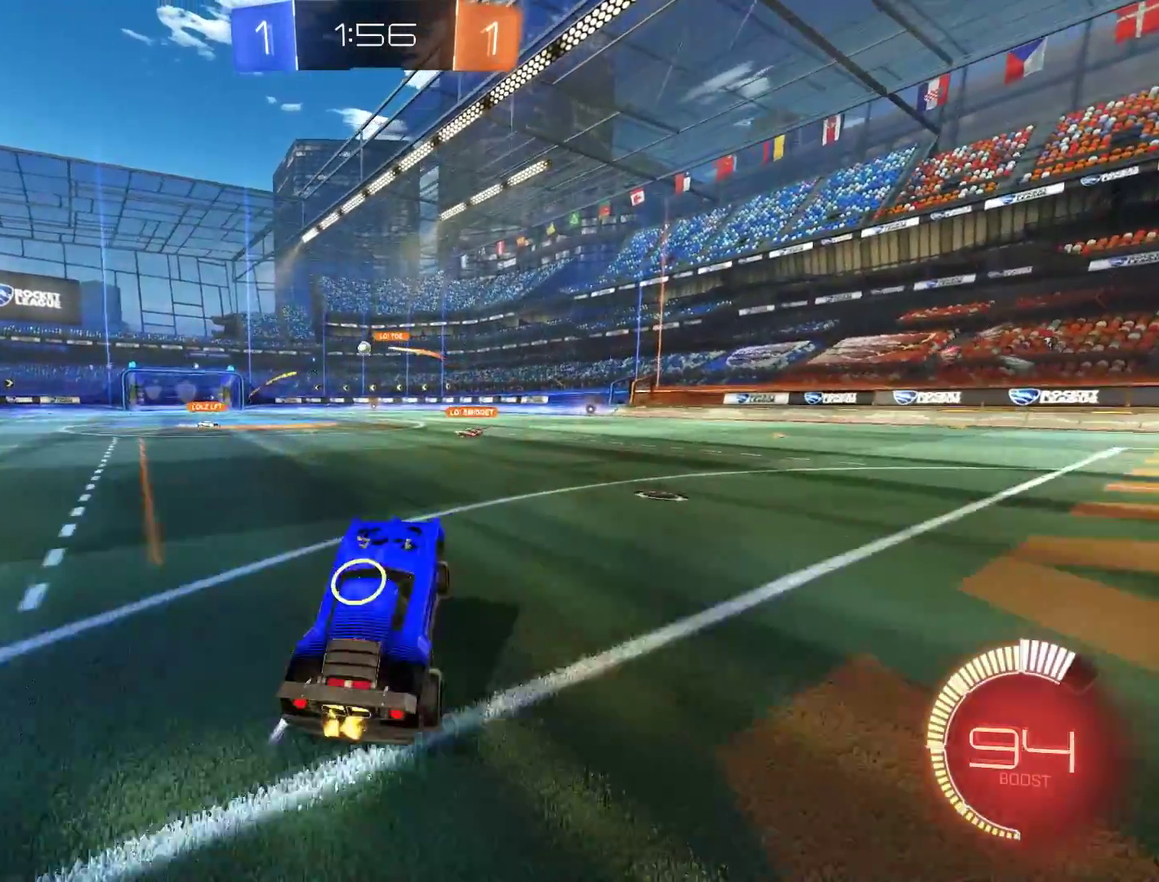
{"buttons": ["B"], "left_stick": "center", "right_stick": "center", "events": [[133, "left_stick", "left"], [167, "R2", "down"], [233, "left_stick", "center"], [300, "R2", "up"], [333, "left_stick", "down-left"], [400, "left_stick", "center"]]}
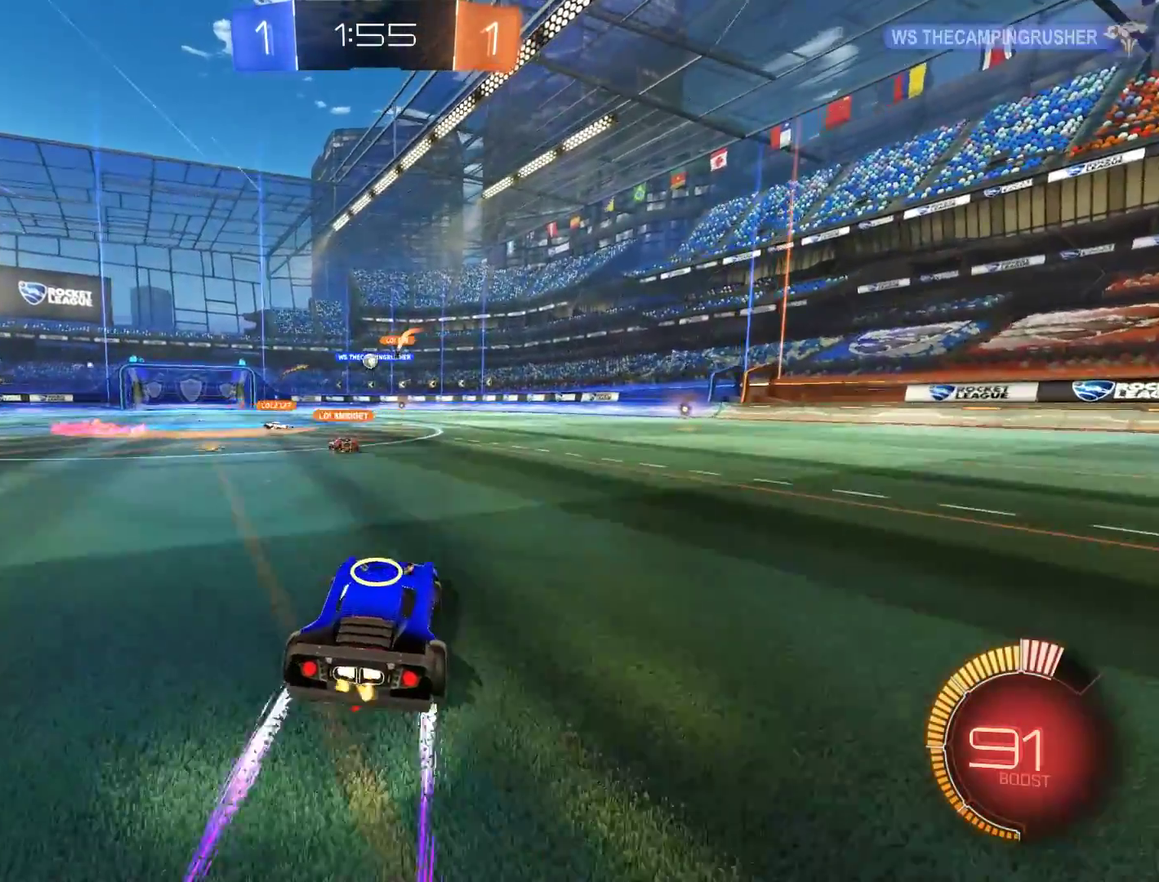
{"buttons": ["B"], "left_stick": "down-left", "right_stick": "center", "events": [[100, "left_stick", "left"], [167, "left_stick", "center"], [233, "left_stick", "left"], [300, "R2", "down"], [333, "left_stick", "center"], [400, "R2", "up"], [500, "left_stick", "down-left"]]}
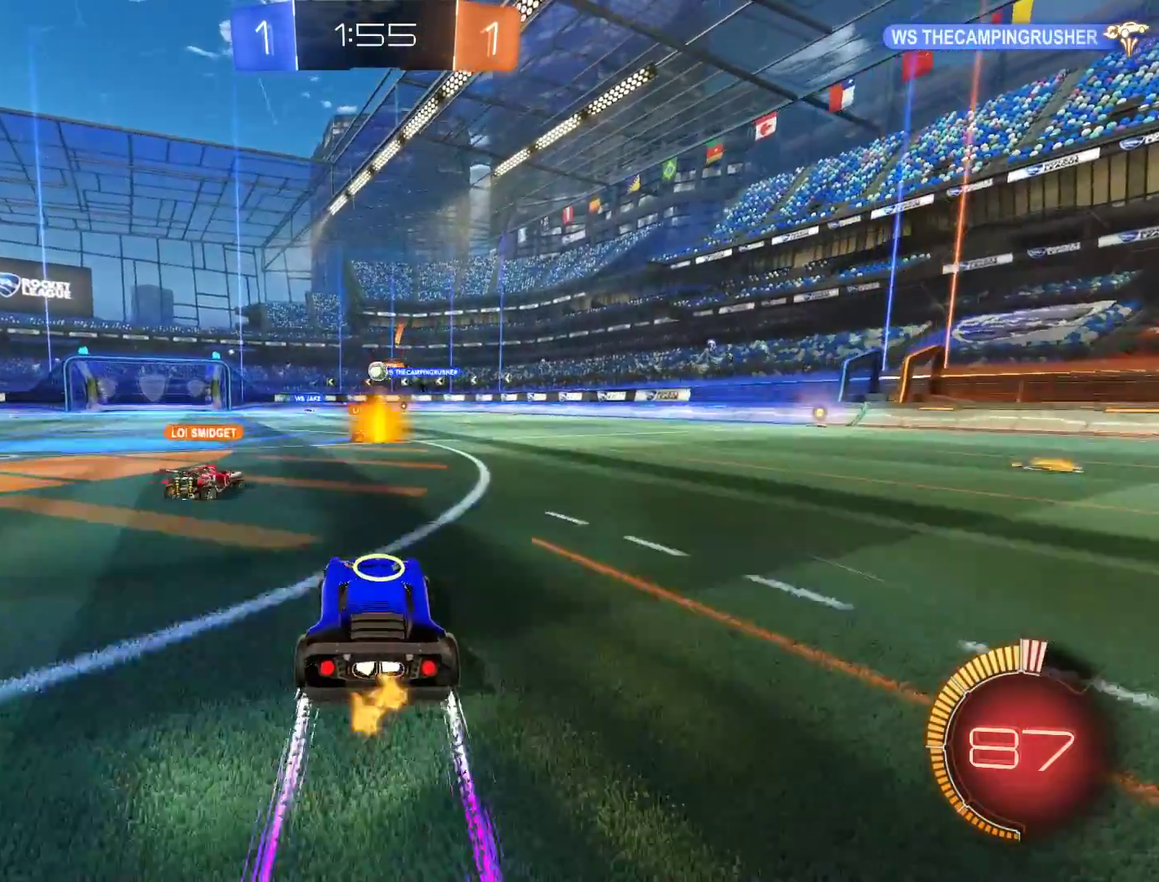
{"buttons": ["B"], "left_stick": "down-left", "right_stick": "center", "events": [[200, "R2", "down"], [200, "left_stick", "center"], [300, "left_stick", "left"], [400, "left_stick", "down-left"], [500, "R2", "up"]]}
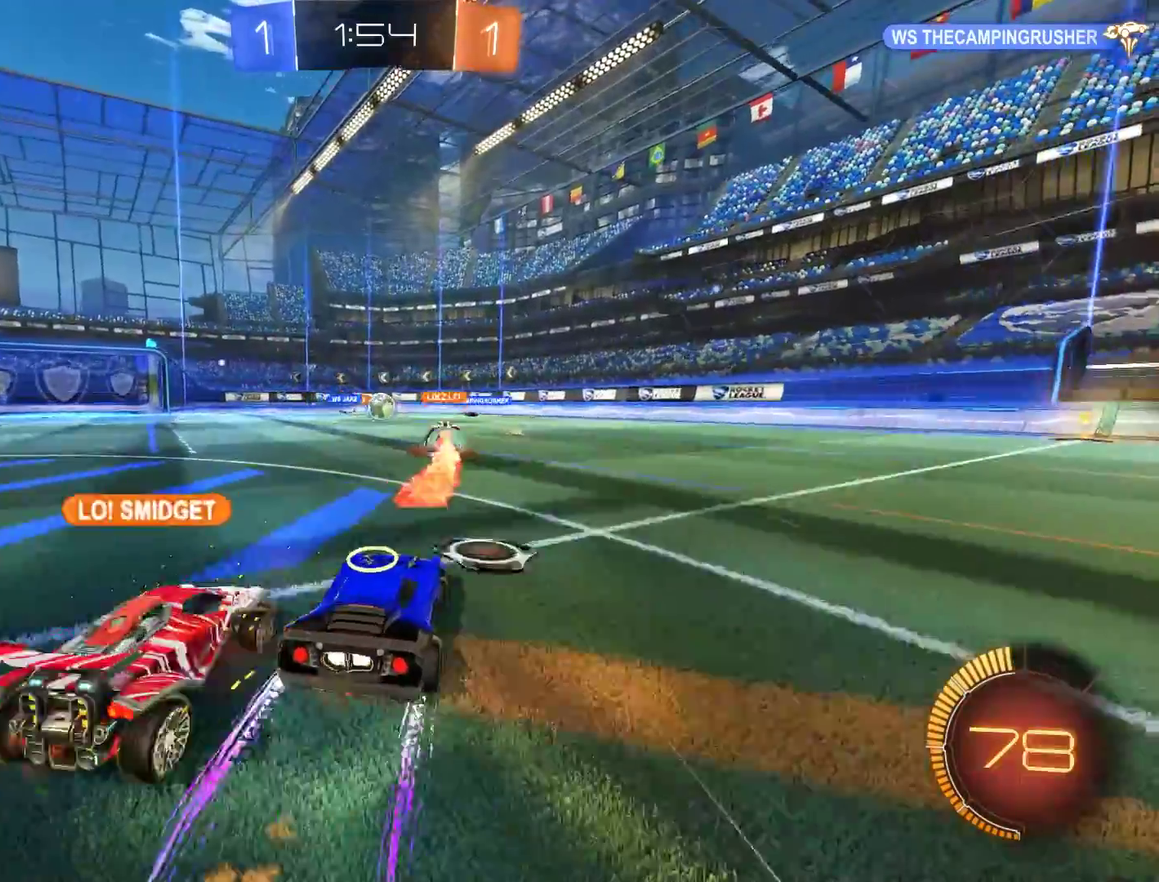
{"buttons": ["B"], "left_stick": "down-left", "right_stick": "center", "events": [[100, "B", "up"], [200, "B", "down"], [200, "left_stick", "right"], [367, "left_stick", "left"], [500, "left_stick", "down-left"]]}
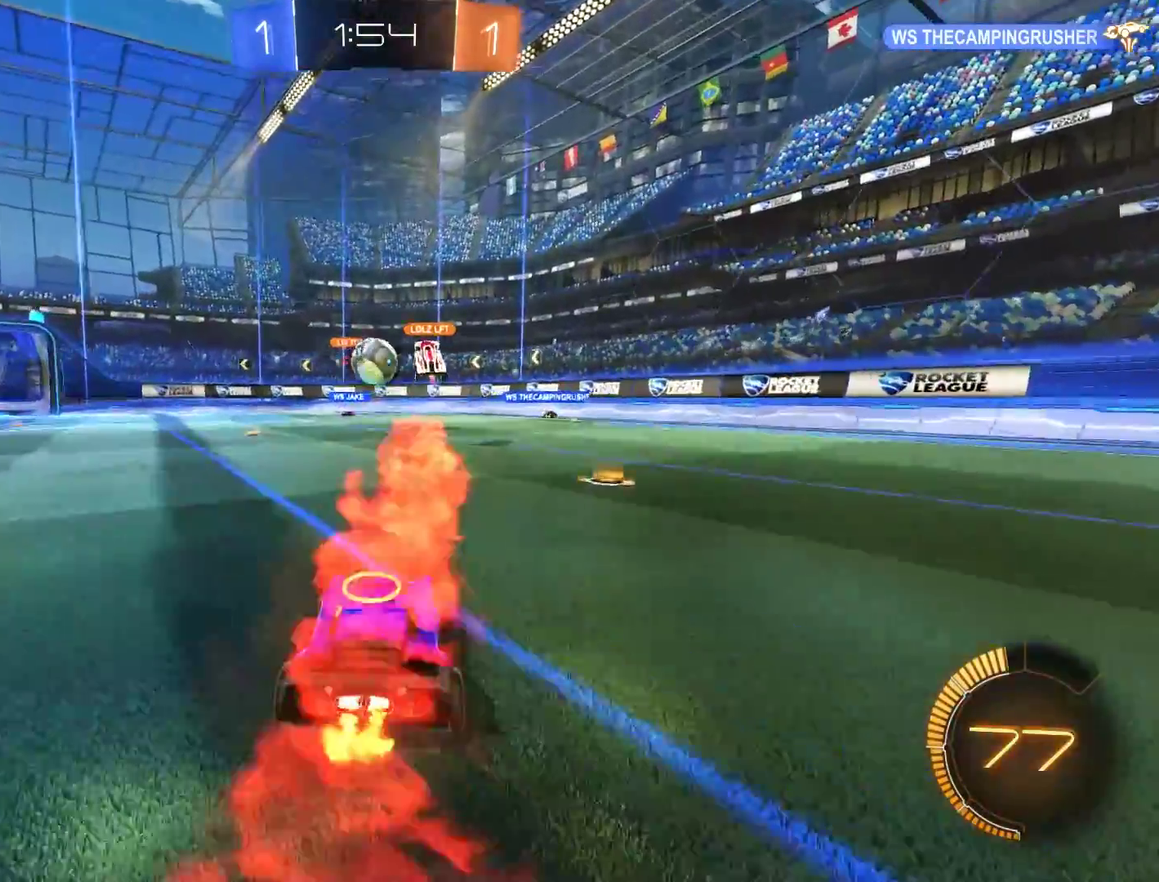
{"buttons": ["B"], "left_stick": "center", "right_stick": "center", "events": [[267, "left_stick", "center"], [300, "R2", "down"], [433, "R2", "up"]]}
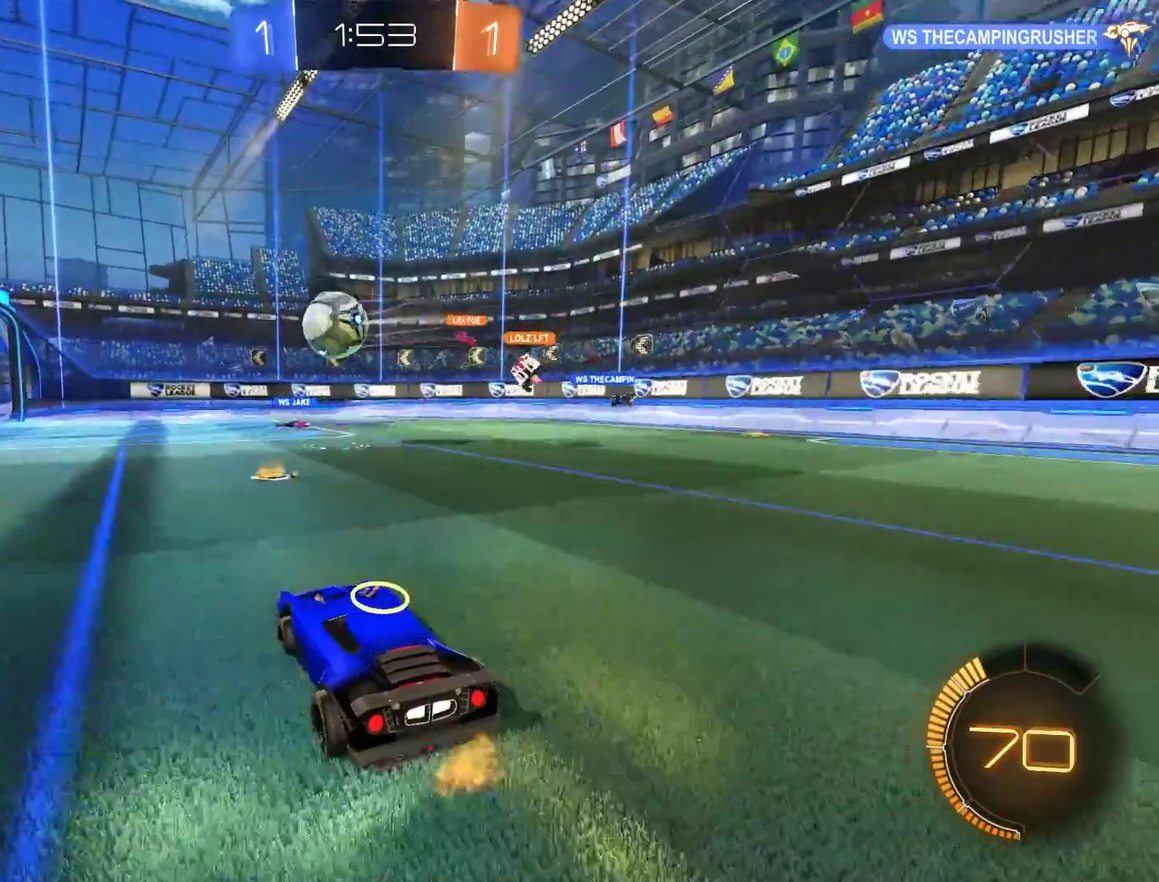
{"buttons": ["B"], "left_stick": "center", "right_stick": "center", "events": [[367, "B", "up"], [500, "B", "down"]]}
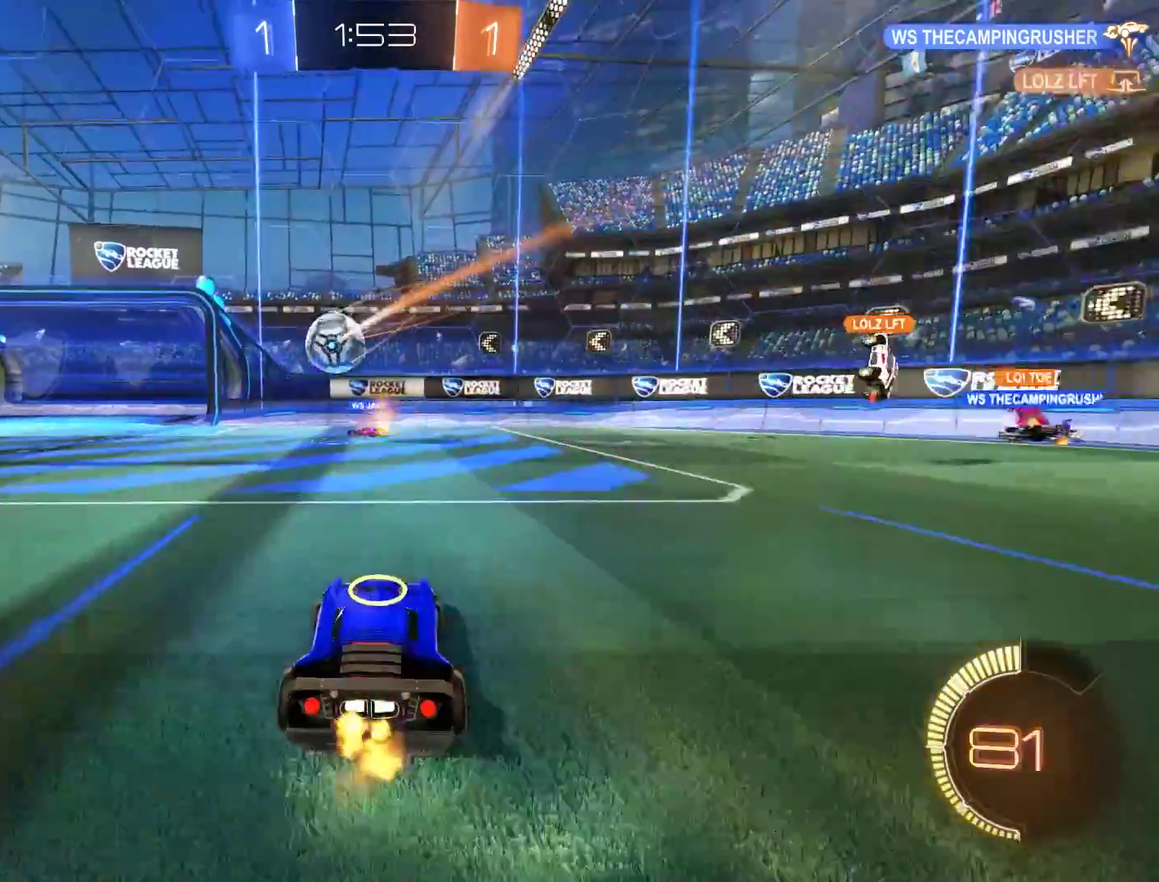
{"buttons": [], "left_stick": "down-left", "right_stick": "center", "events": [[50, "left_stick", "down-left"], [267, "B", "up"], [333, "left_stick", "center"], [367, "L2", "down"], [400, "left_stick", "down-left"], [467, "L2", "up"]]}
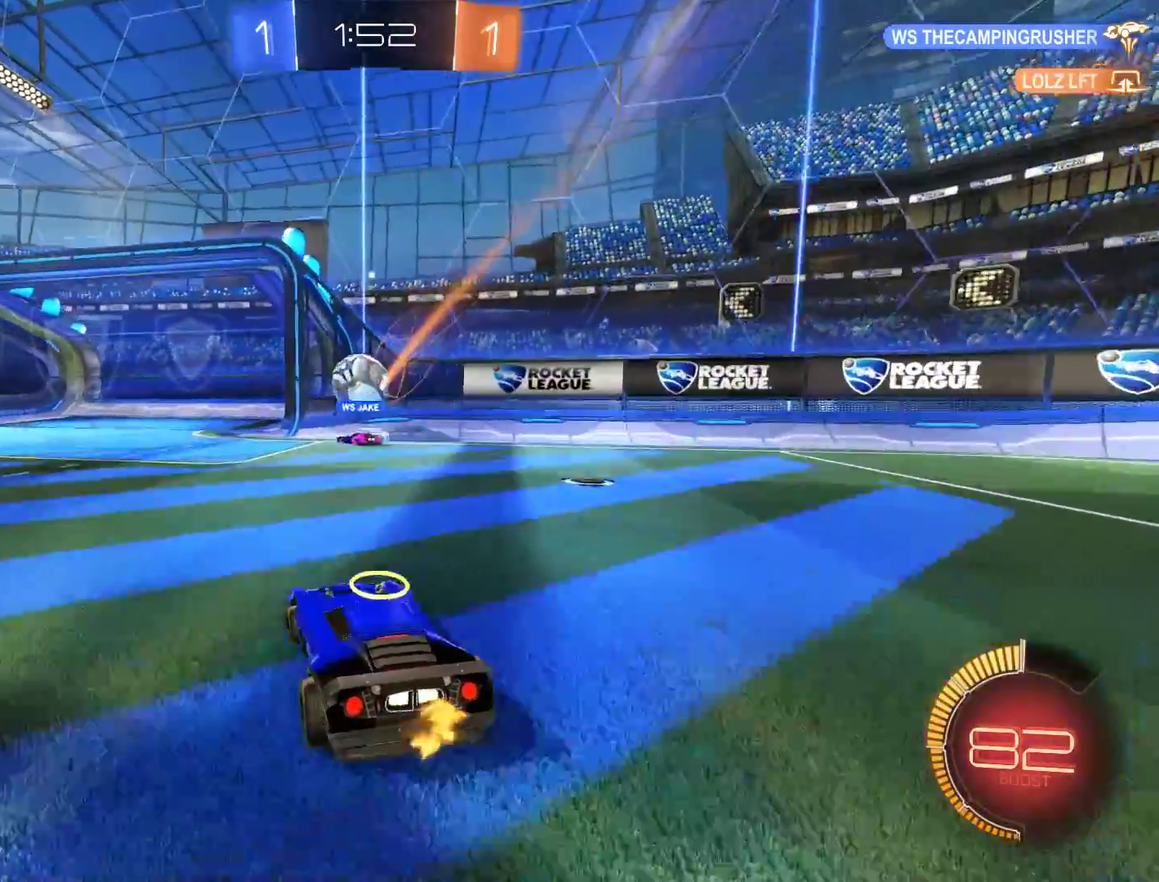
{"buttons": ["B"], "left_stick": "down-left", "right_stick": "center", "events": [[300, "L2", "down"], [400, "L2", "up"], [467, "B", "down"]]}
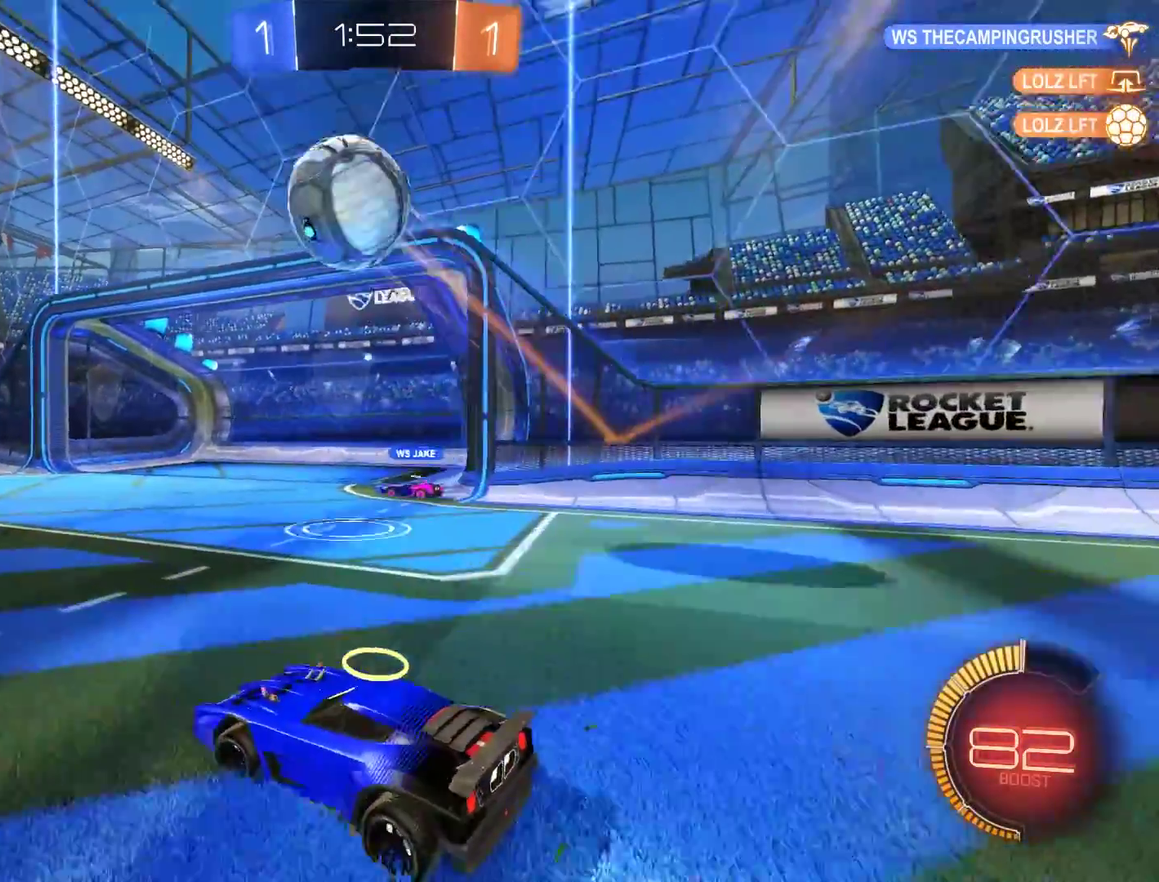
{"buttons": ["A", "B"], "left_stick": "down", "right_stick": "center", "events": [[67, "B", "up"], [233, "B", "down"], [433, "left_stick", "down"], [467, "A", "down"]]}
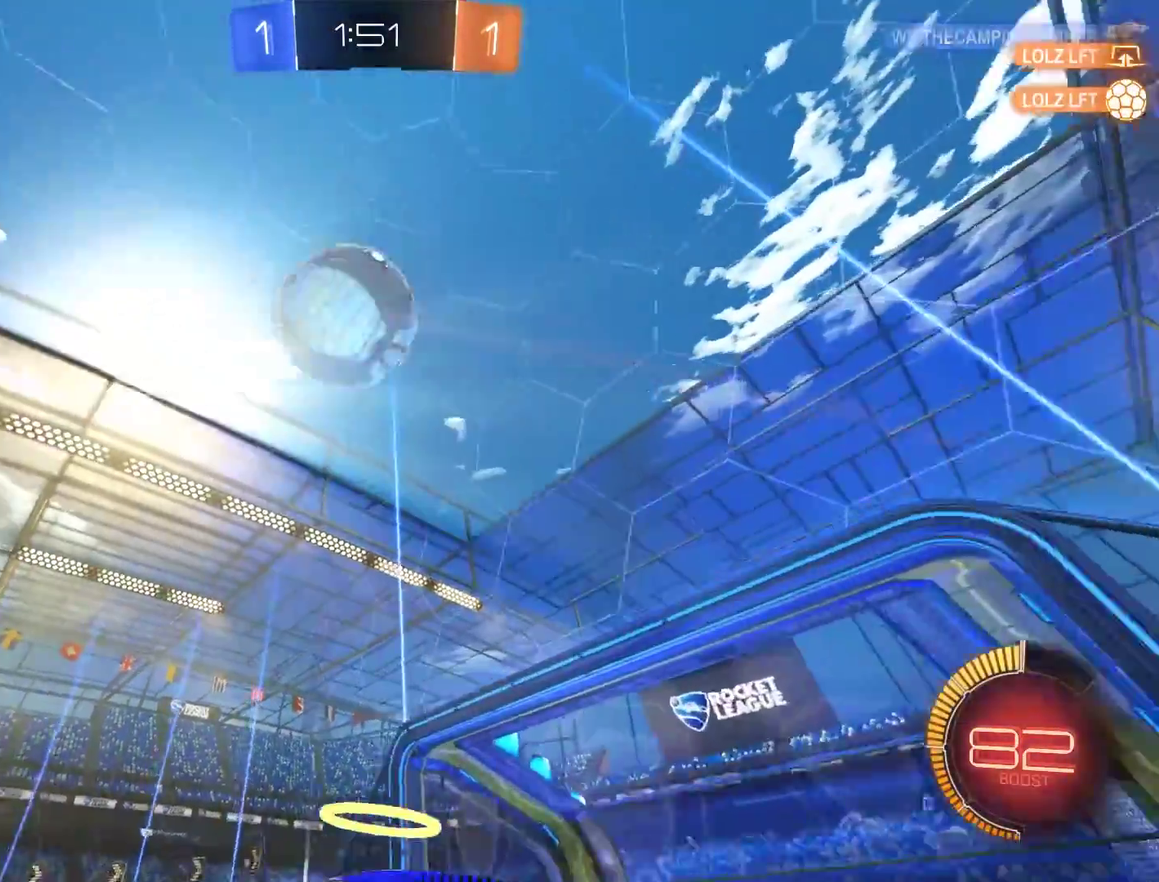
{"buttons": ["B", "L2", "R2"], "left_stick": "left", "right_stick": "center", "events": [[67, "left_stick", "down-right"], [100, "A", "up"], [133, "R2", "down"], [133, "left_stick", "center"], [167, "A", "down"], [233, "left_stick", "down-right"], [333, "A", "up"], [467, "L2", "down"], [467, "left_stick", "left"]]}
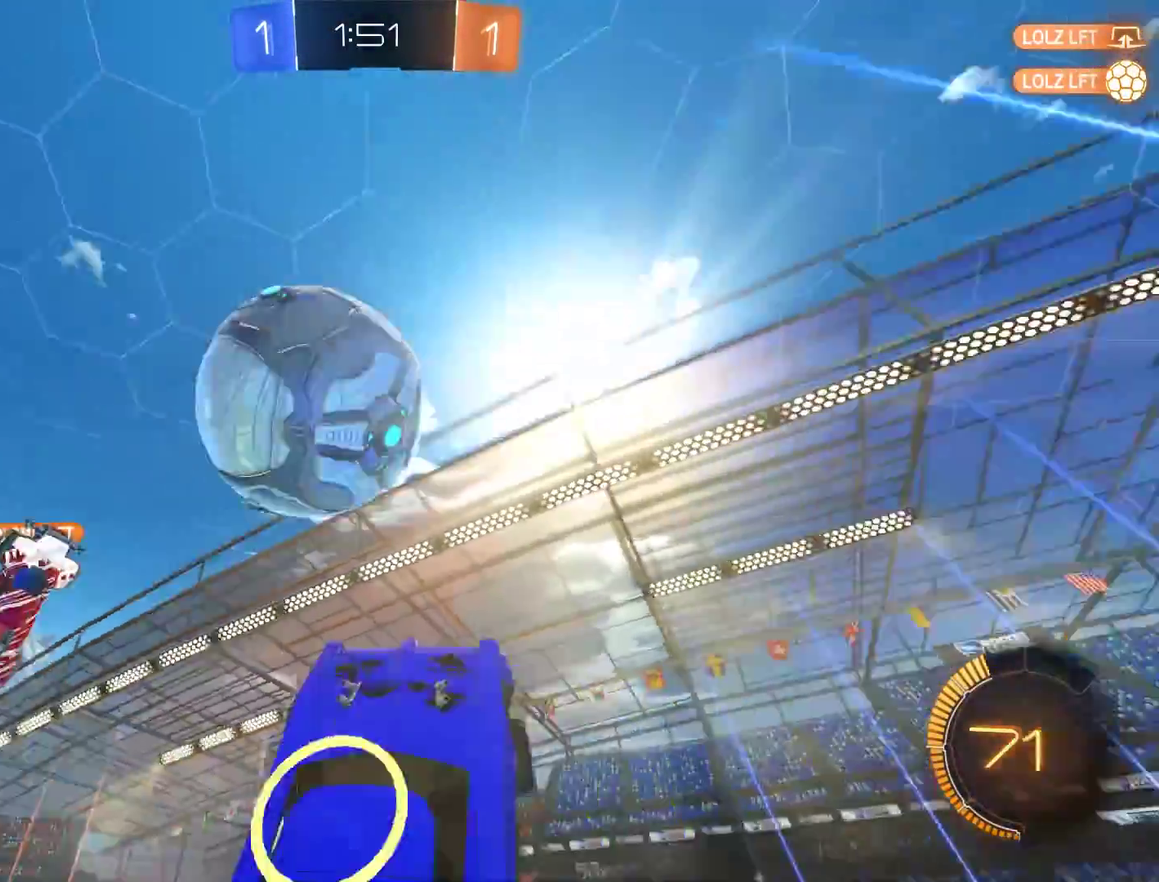
{"buttons": ["L2"], "left_stick": "down", "right_stick": "center", "events": [[400, "R2", "up"], [467, "left_stick", "down"], [500, "B", "up"]]}
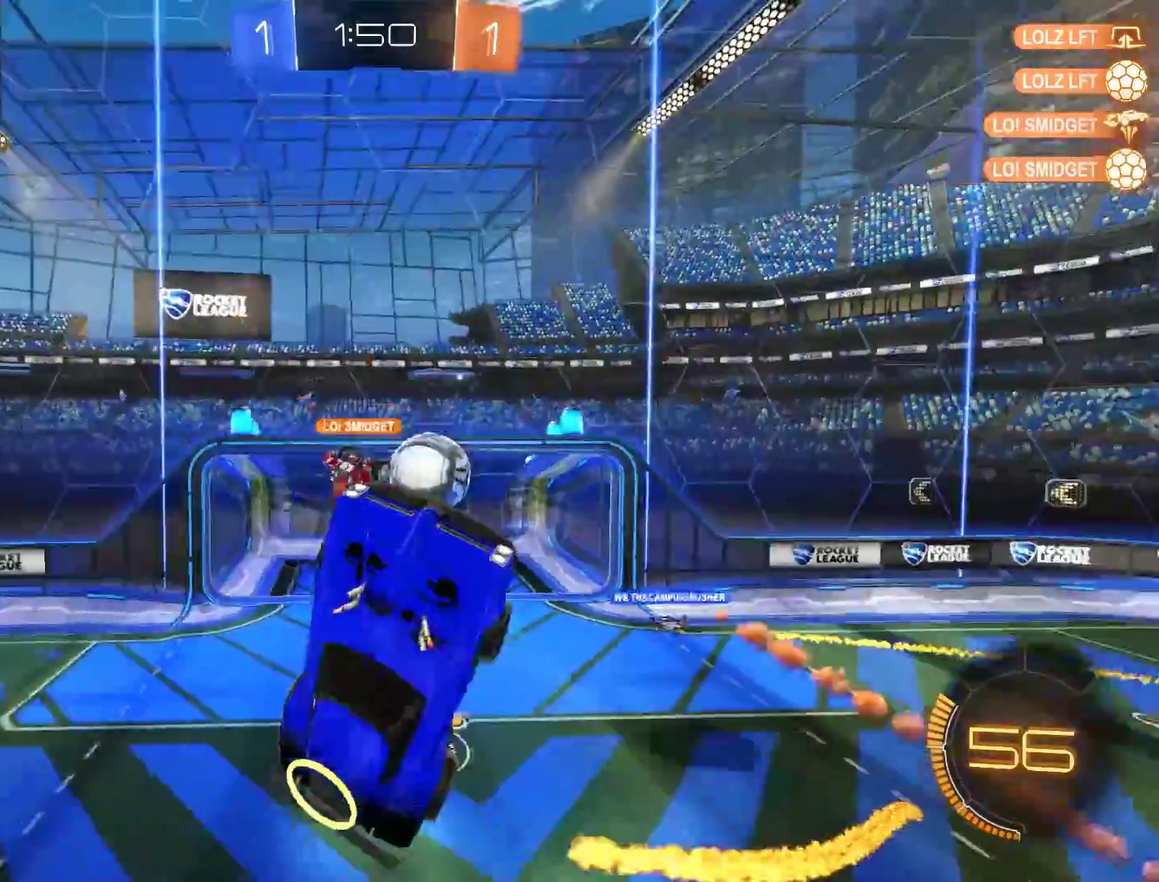
{"buttons": ["L2"], "left_stick": "up-right", "right_stick": "center", "events": [[33, "left_stick", "down-right"], [167, "left_stick", "up-right"]]}
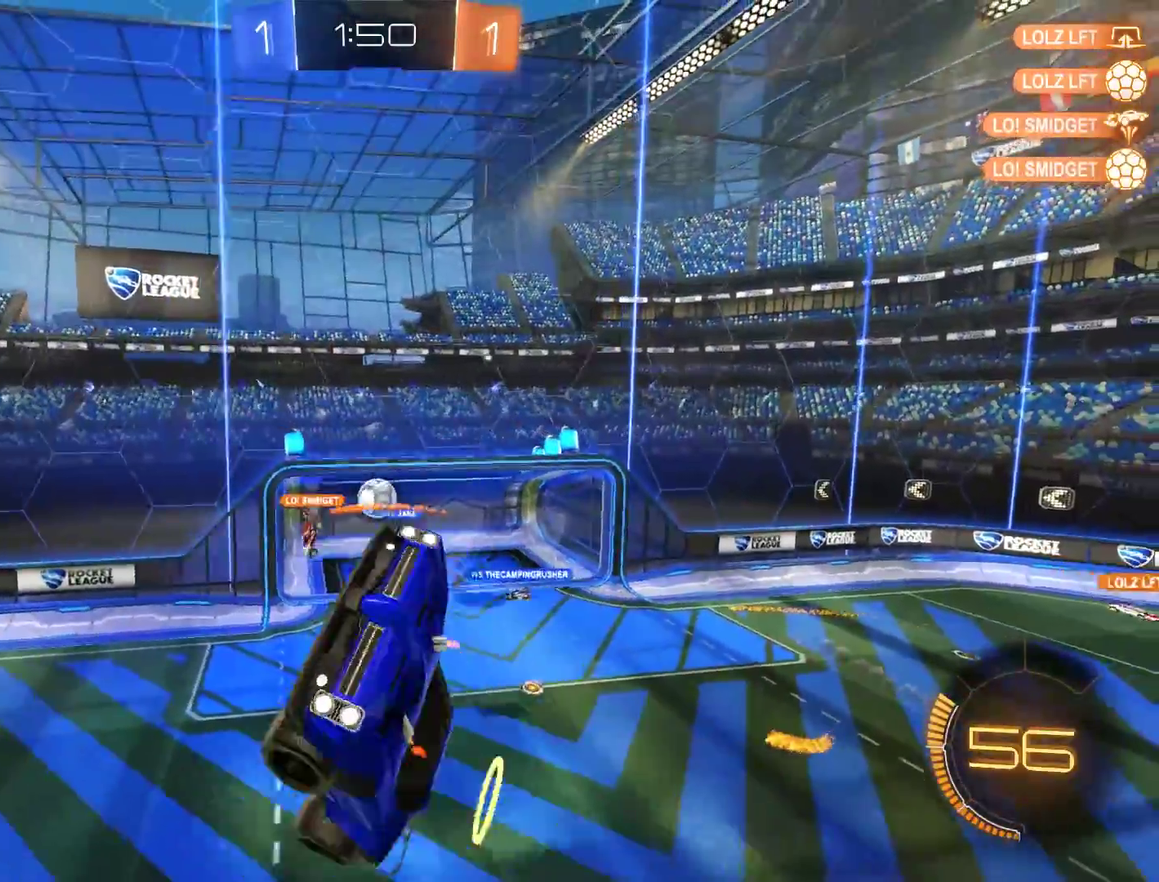
{"buttons": [], "left_stick": "center", "right_stick": "center", "events": [[67, "L2", "up"], [183, "left_stick", "center"]]}
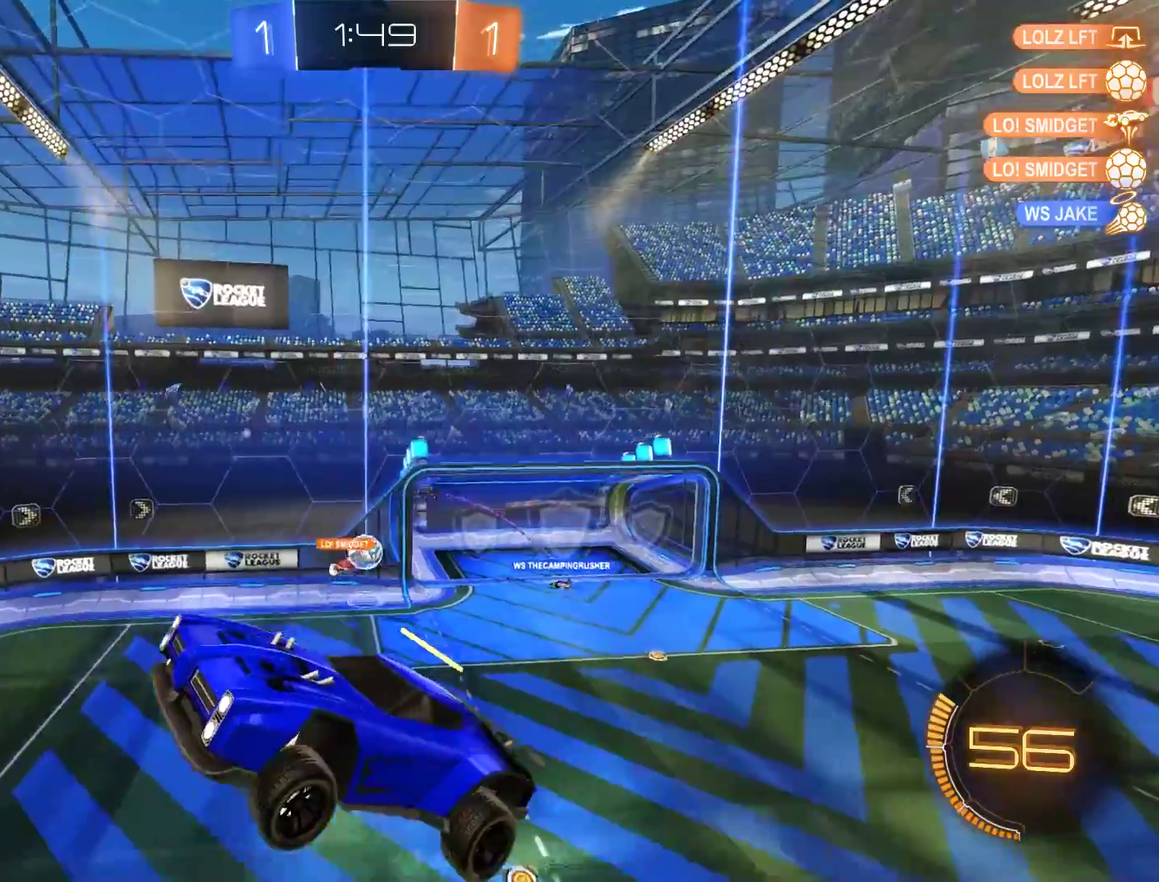
{"buttons": ["B", "Y"], "left_stick": "left", "right_stick": "center", "events": [[133, "B", "down"], [200, "left_stick", "up"], [433, "Y", "down"], [433, "left_stick", "left"]]}
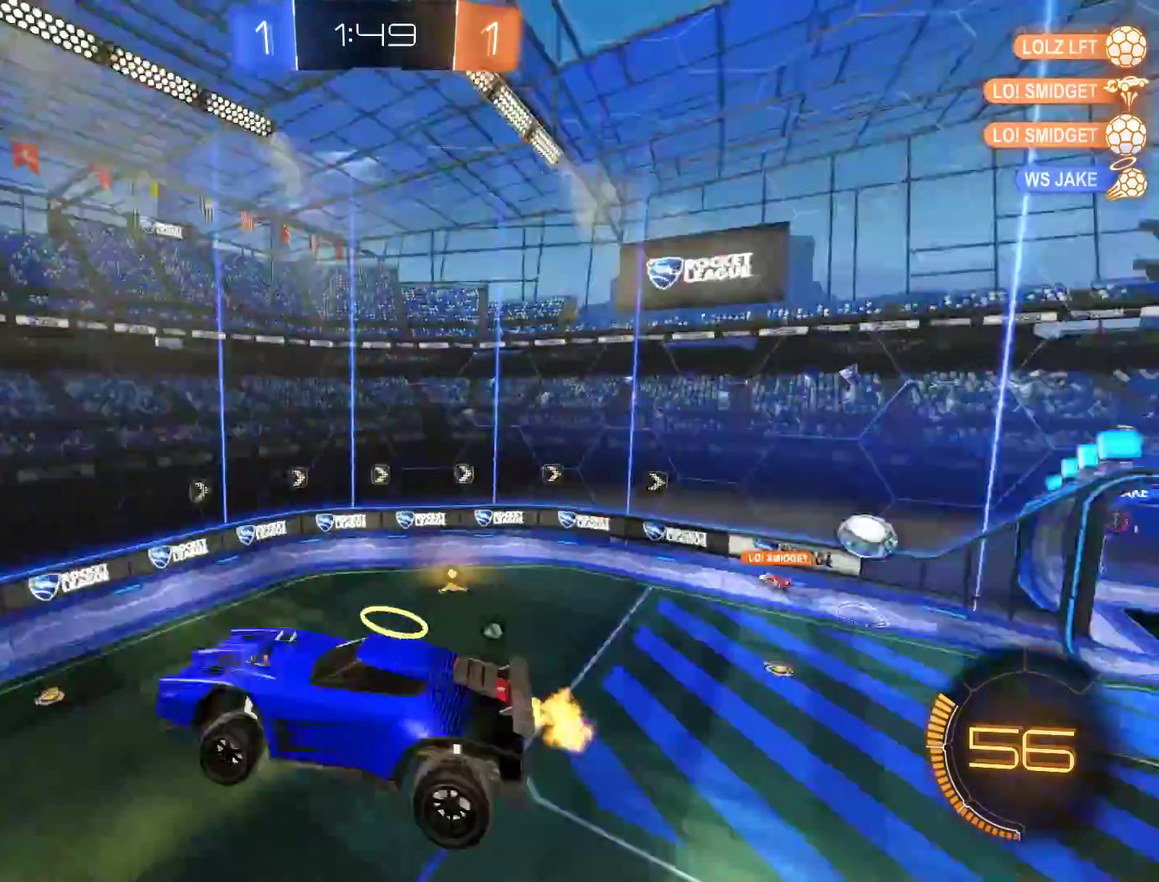
{"buttons": ["B", "R2"], "left_stick": "center", "right_stick": "center", "events": [[67, "Y", "up"], [233, "left_stick", "center"], [333, "R2", "down"]]}
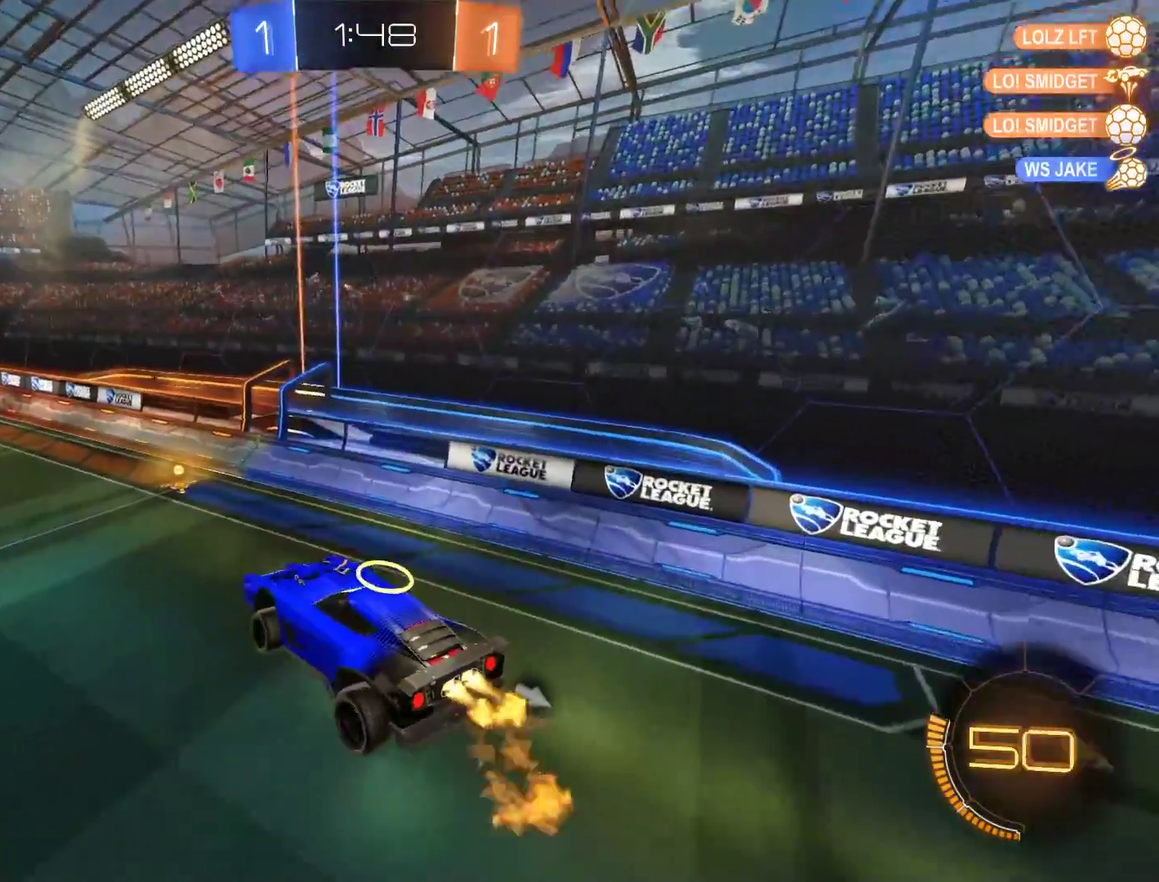
{"buttons": ["B", "R2"], "left_stick": "center", "right_stick": "center", "events": [[33, "left_stick", "right"], [267, "Y", "down"], [267, "left_stick", "center"], [400, "Y", "up"]]}
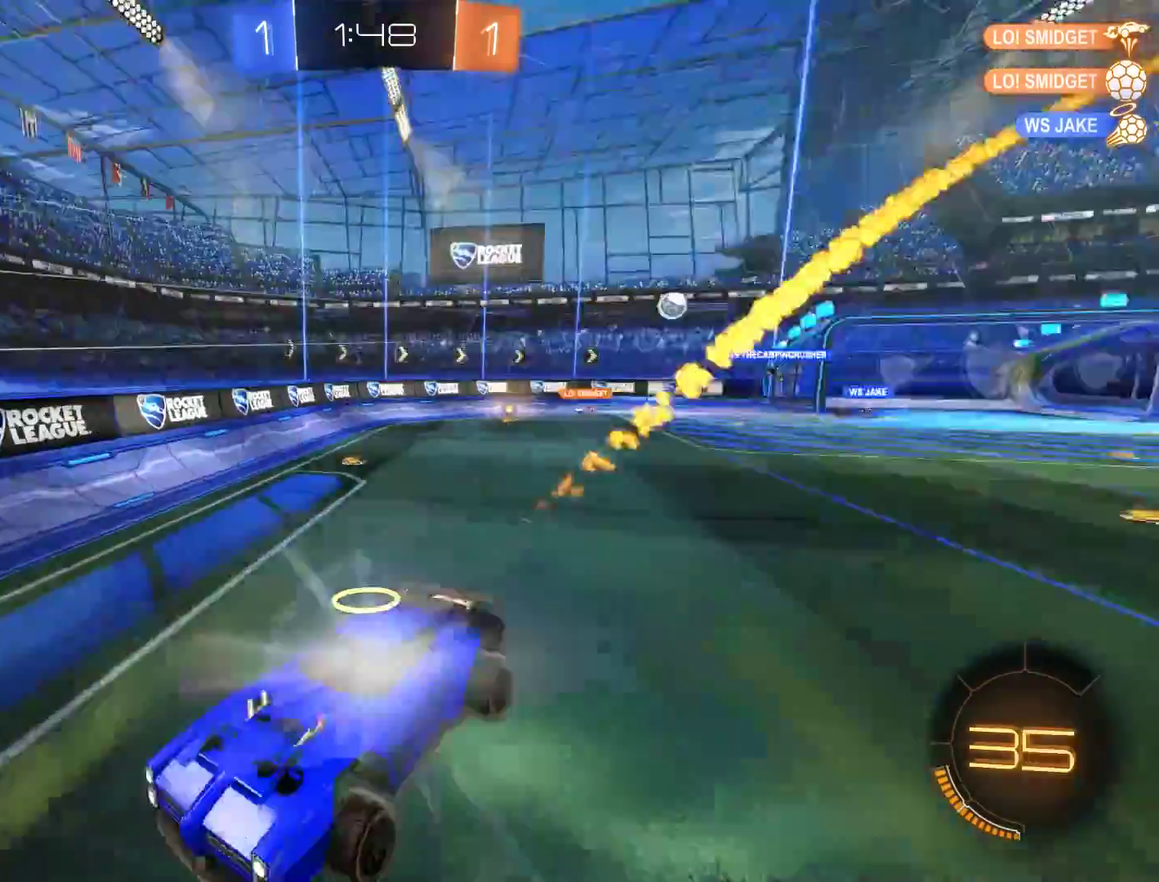
{"buttons": ["B", "R2"], "left_stick": "down-left", "right_stick": "center", "events": [[33, "left_stick", "left"], [183, "left_stick", "down-left"], [200, "R2", "up"], [233, "X", "down"], [467, "X", "up"], [500, "R2", "down"]]}
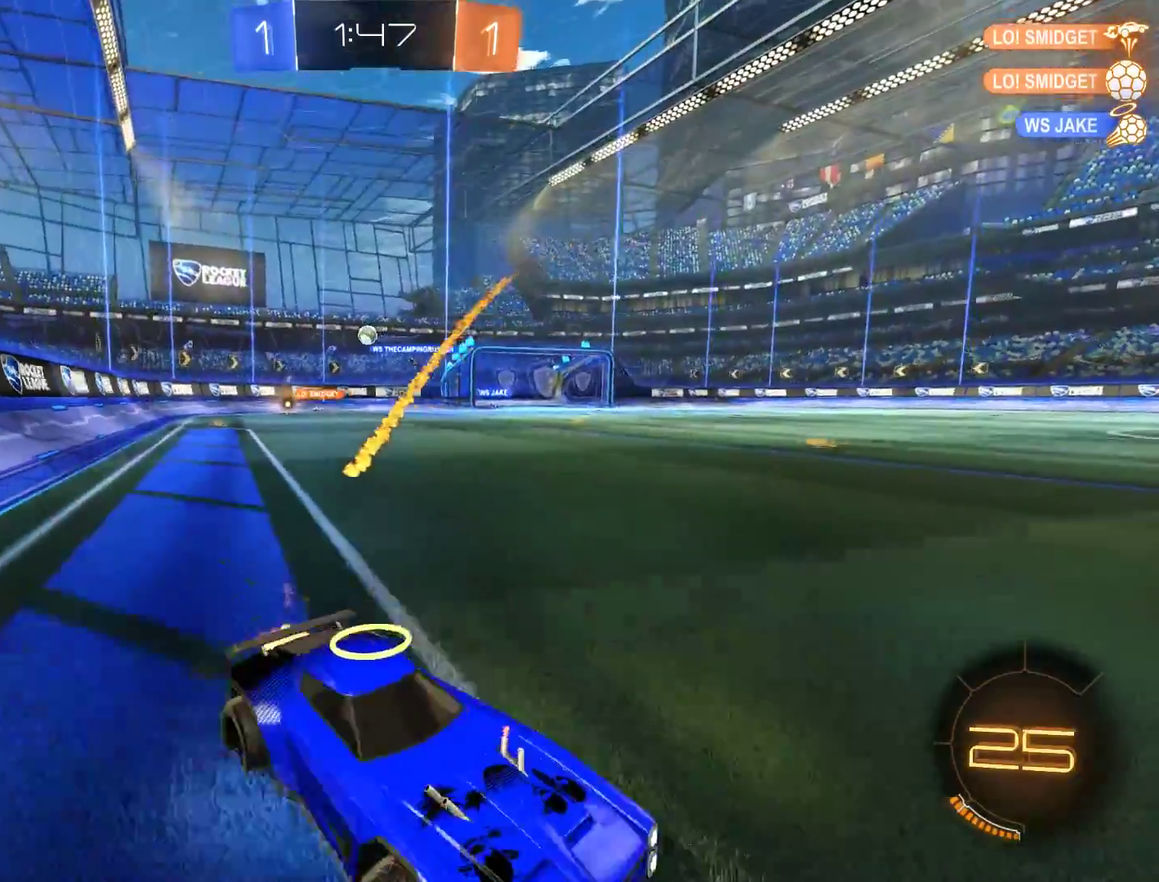
{"buttons": ["B"], "left_stick": "down-left", "right_stick": "center", "events": [[433, "R2", "up"]]}
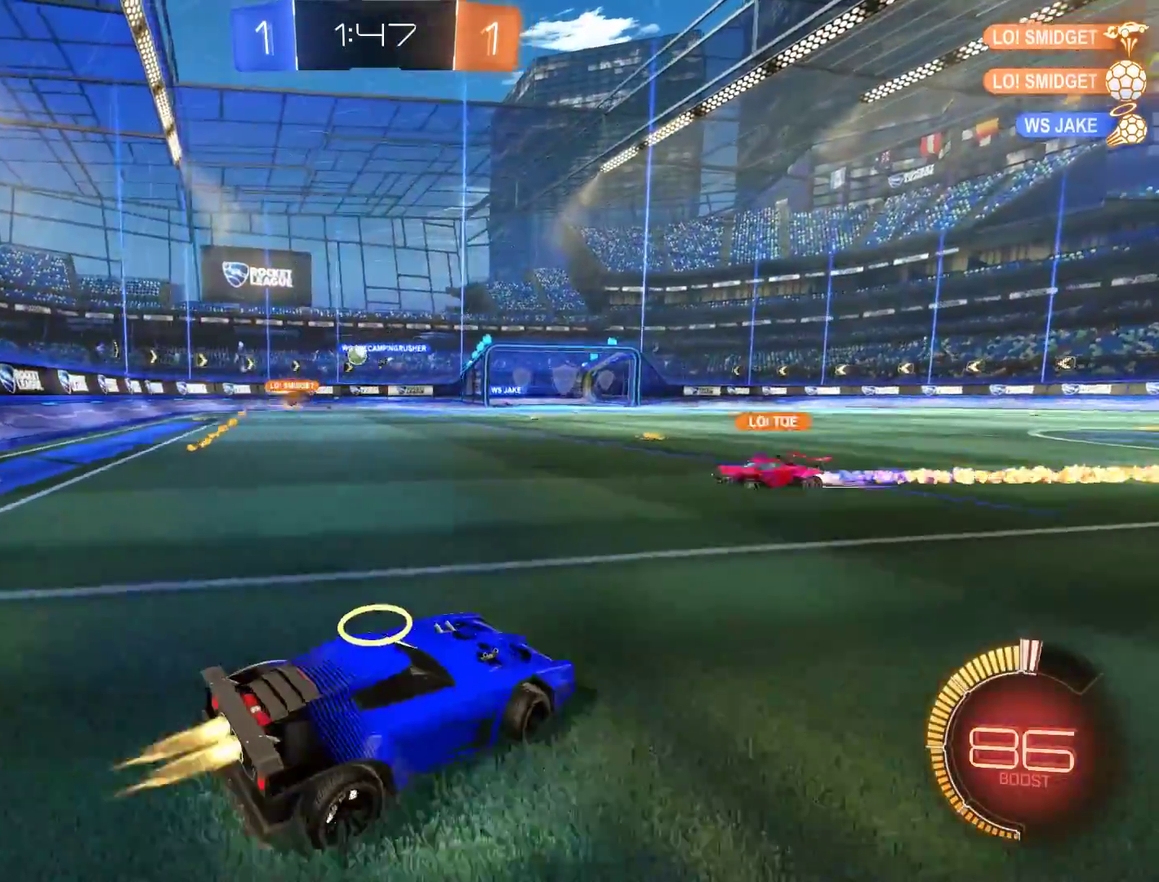
{"buttons": ["B", "R2"], "left_stick": "up-right", "right_stick": "center", "events": [[33, "R2", "down"], [467, "left_stick", "up-right"]]}
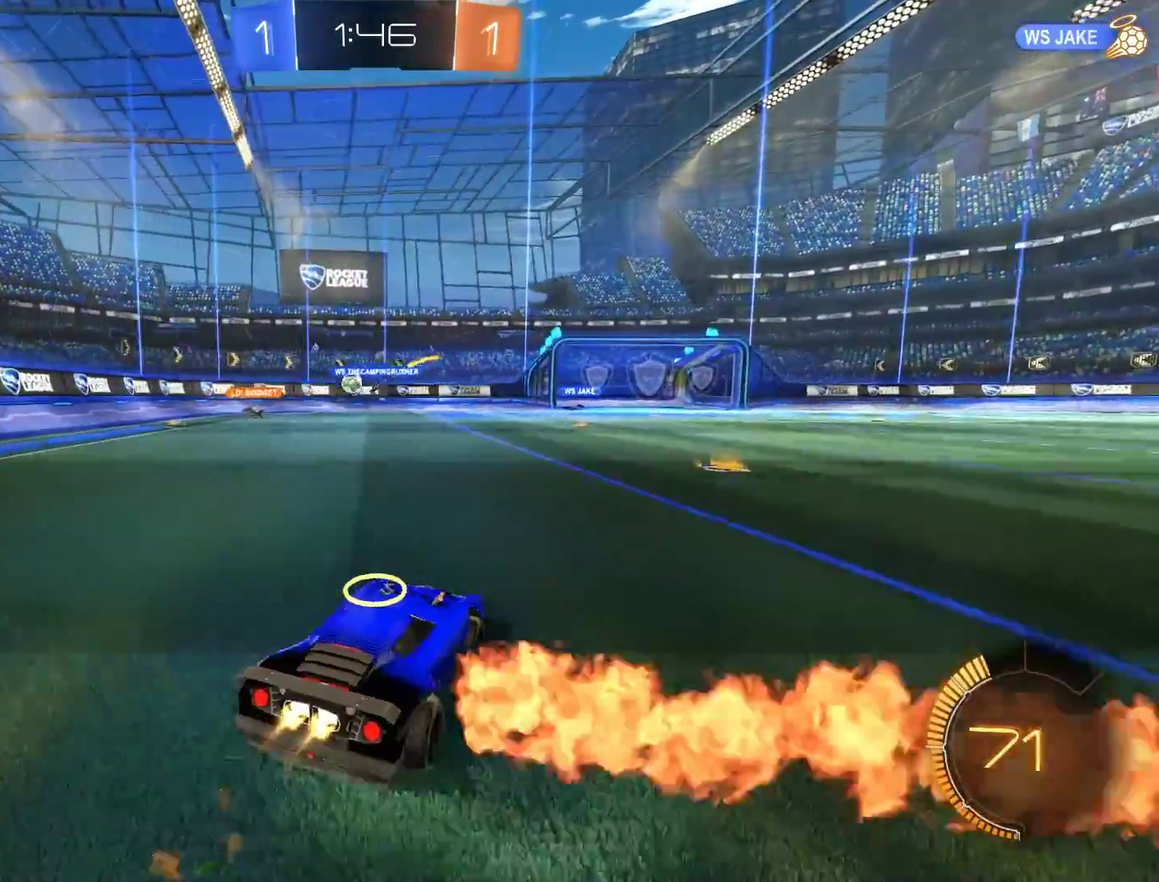
{"buttons": ["B", "R2"], "left_stick": "center", "right_stick": "center", "events": [[267, "left_stick", "center"]]}
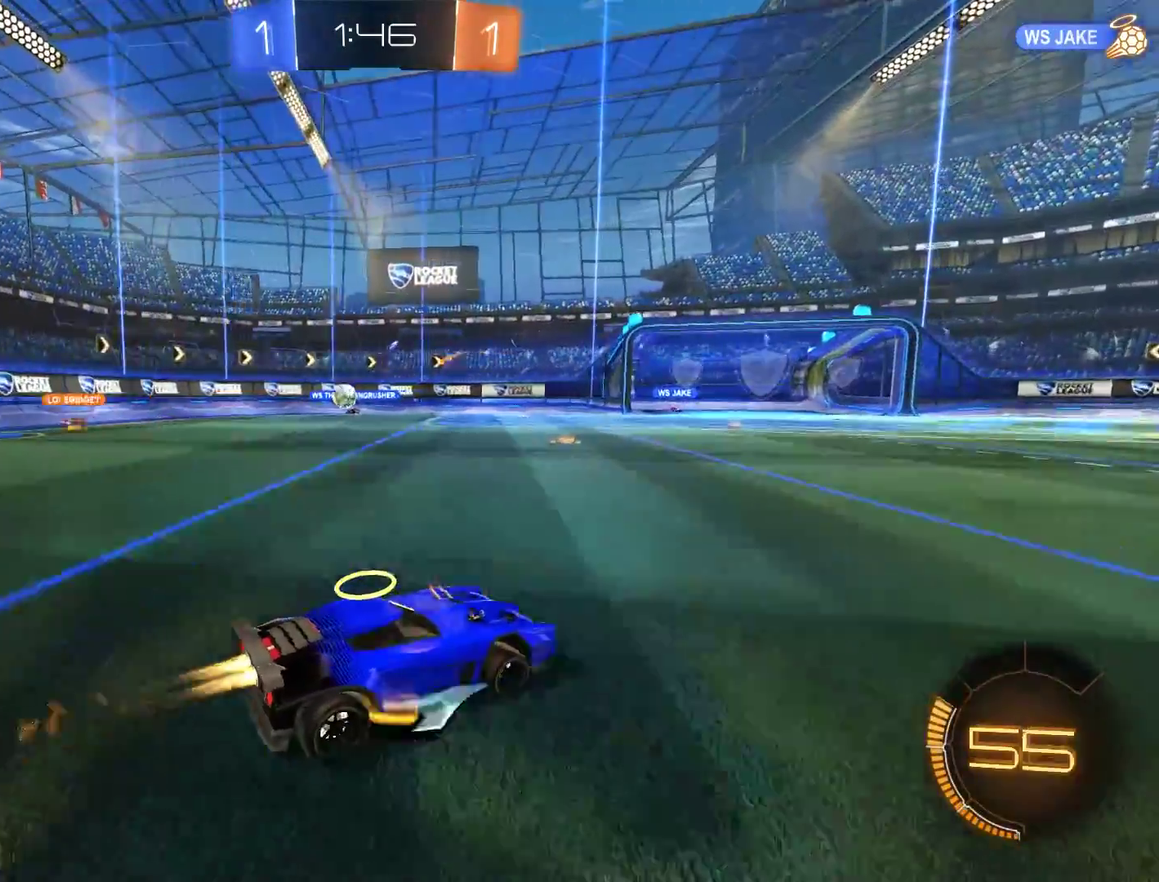
{"buttons": ["B"], "left_stick": "down-left", "right_stick": "center", "events": [[100, "left_stick", "left"], [333, "left_stick", "down-left"], [367, "R2", "up"]]}
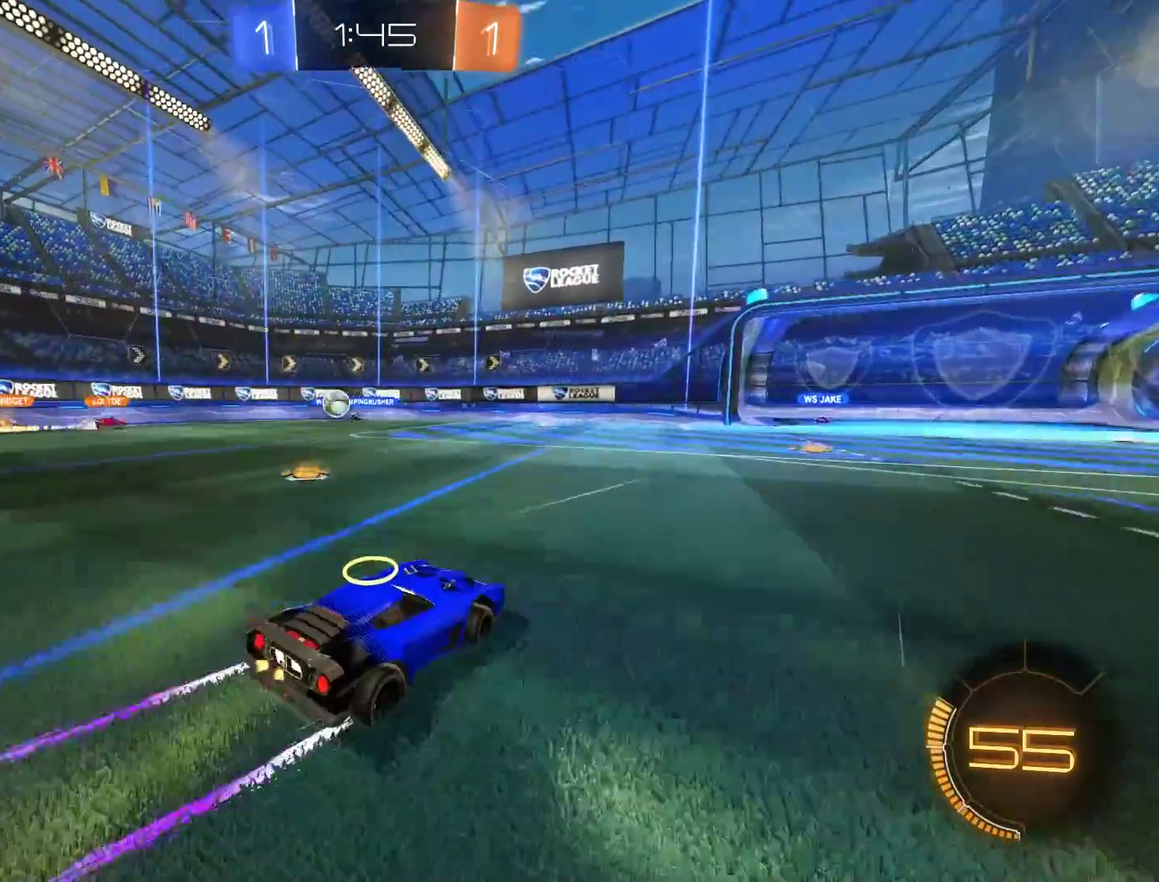
{"buttons": ["L2"], "left_stick": "down-left", "right_stick": "center", "events": [[67, "left_stick", "right"], [133, "left_stick", "center"], [367, "left_stick", "left"], [400, "B", "up"], [467, "left_stick", "down-left"], [500, "L2", "down"]]}
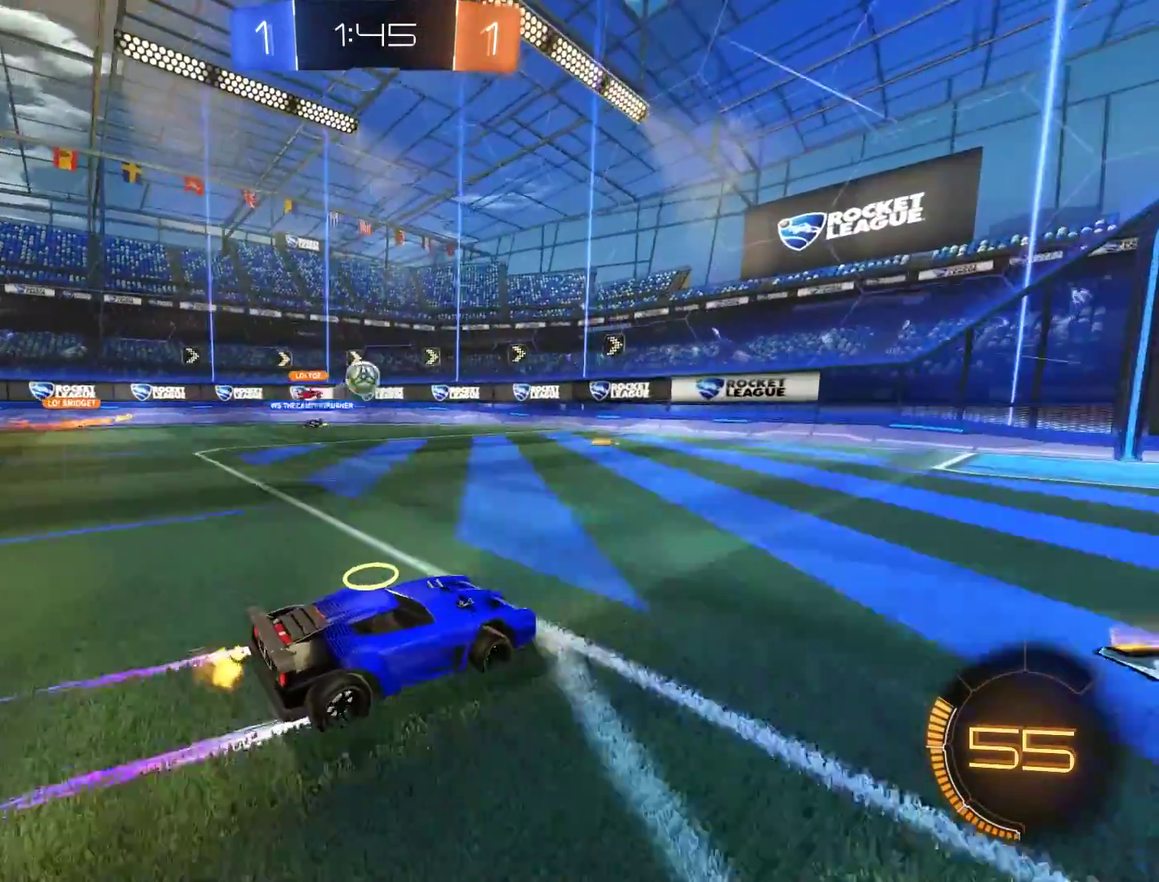
{"buttons": [], "left_stick": "right", "right_stick": "center", "events": [[33, "left_stick", "center"], [133, "left_stick", "right"], [267, "left_stick", "center"], [467, "left_stick", "right"], [500, "L2", "up"]]}
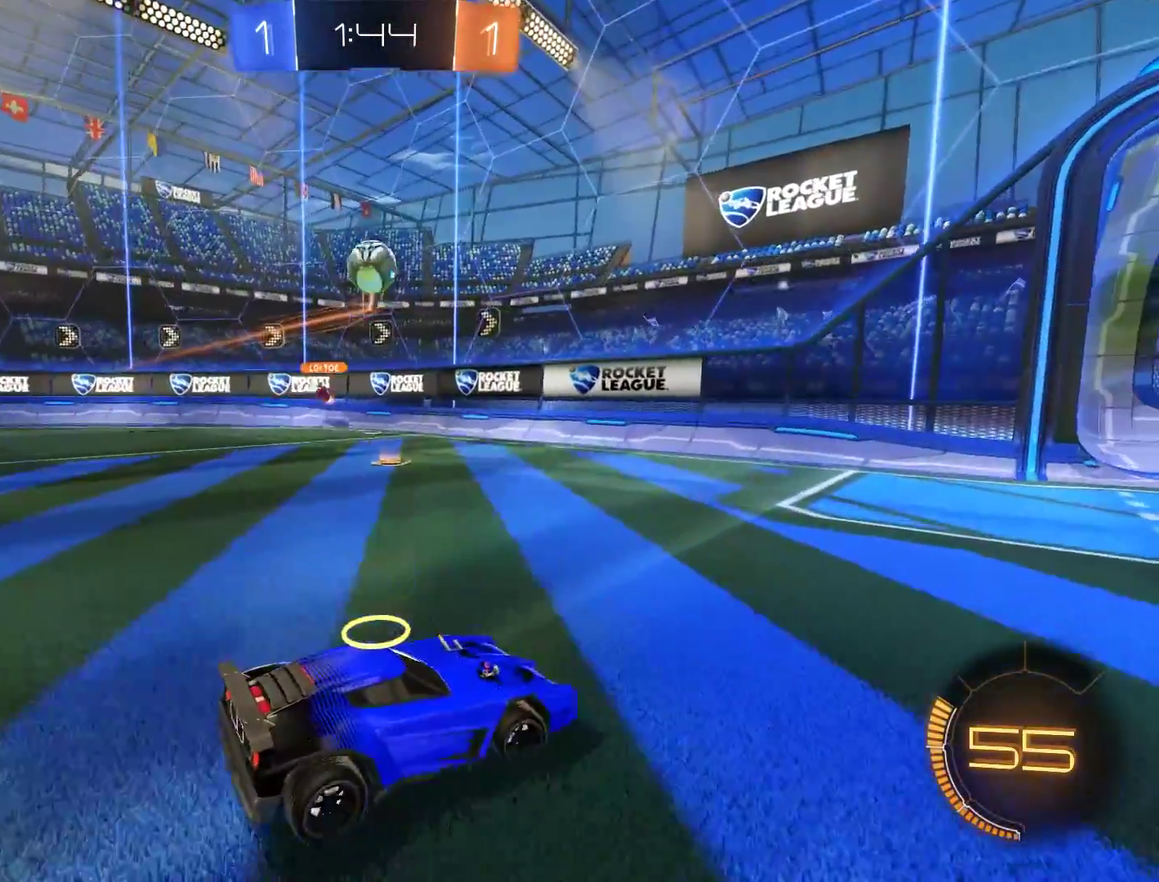
{"buttons": ["A", "B", "R2"], "left_stick": "down", "right_stick": "center"}
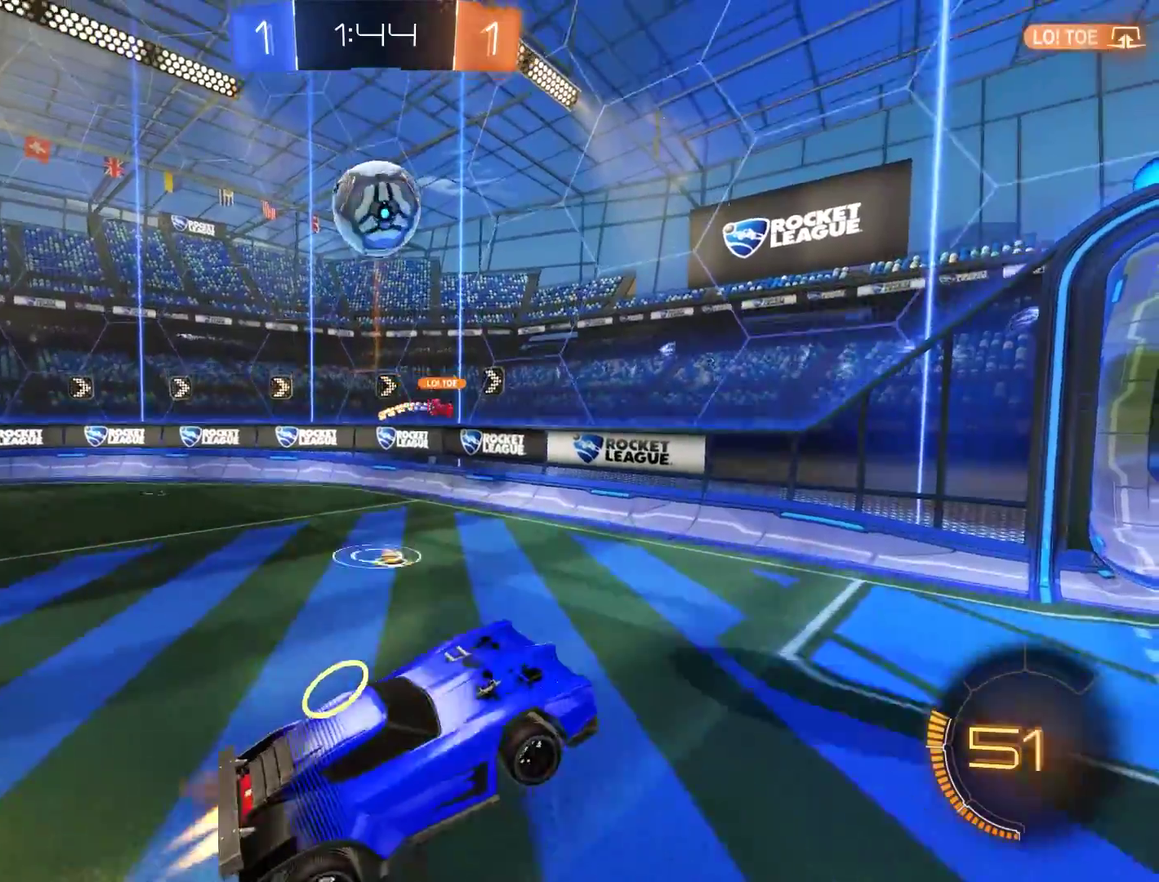
{"buttons": ["B", "L2", "R2"], "left_stick": "up-right", "right_stick": "center"}